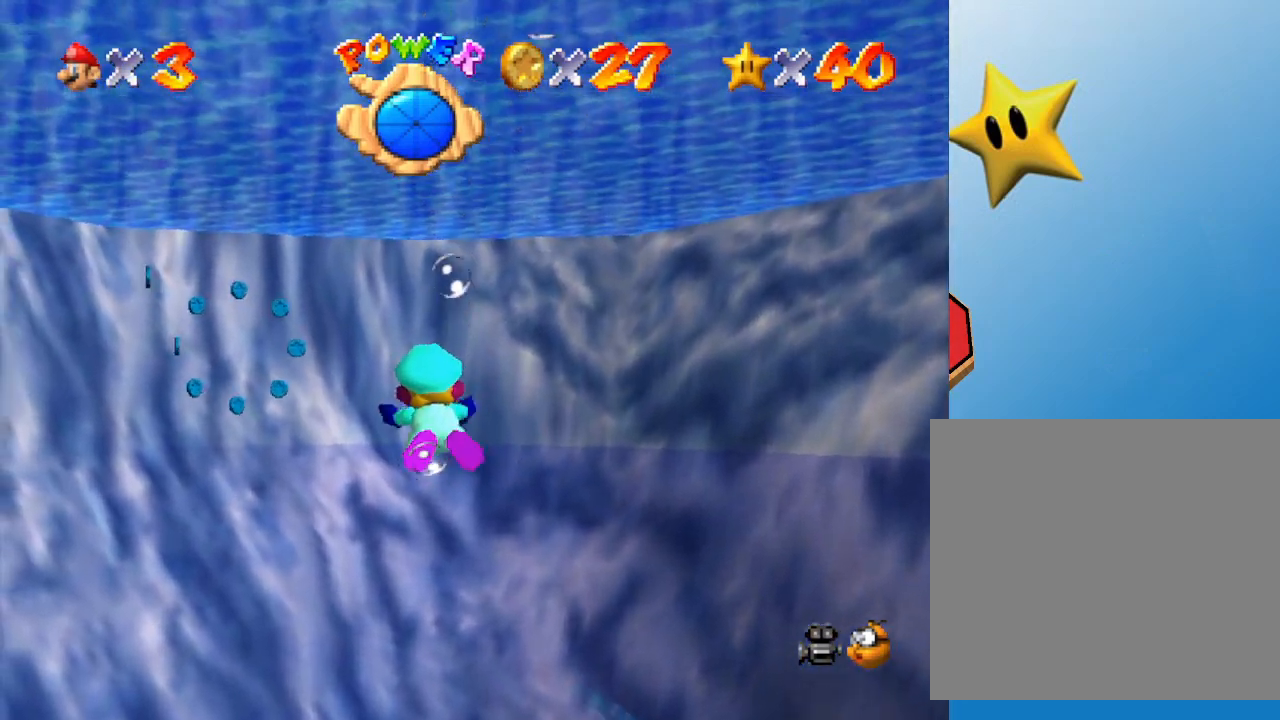
Gameplay with a controller (Nintendo layout); each line is a JSON object with the inputs held at the frame after it. "events" lists button and stick changes between this image and that frame as [ms after this image, input, new state], when the widget could be followed in between. Not read: L3 R3.
{"buttons": [], "left_stick": "center", "events": [[300, "A", "up"], [350, "left_stick", "down-left"], [450, "left_stick", "center"]]}
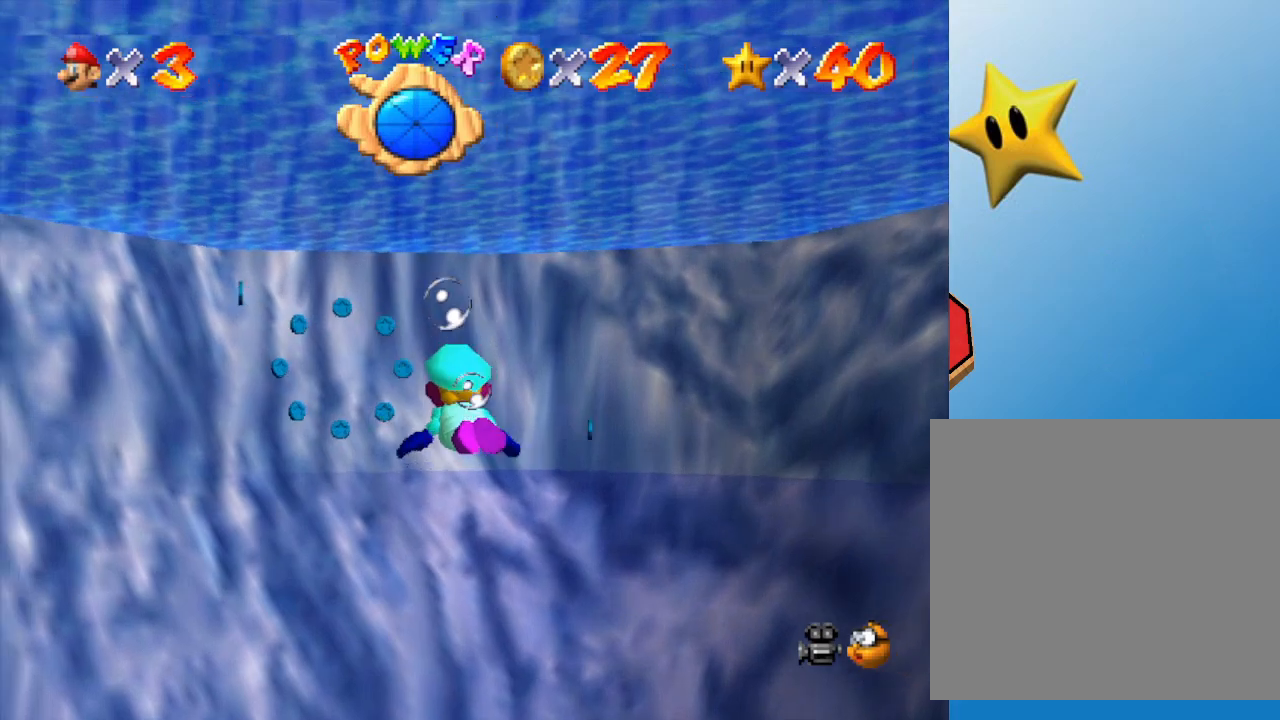
{"buttons": [], "left_stick": "center", "events": [[100, "A", "down"], [100, "left_stick", "left"], [383, "left_stick", "center"], [450, "A", "up"]]}
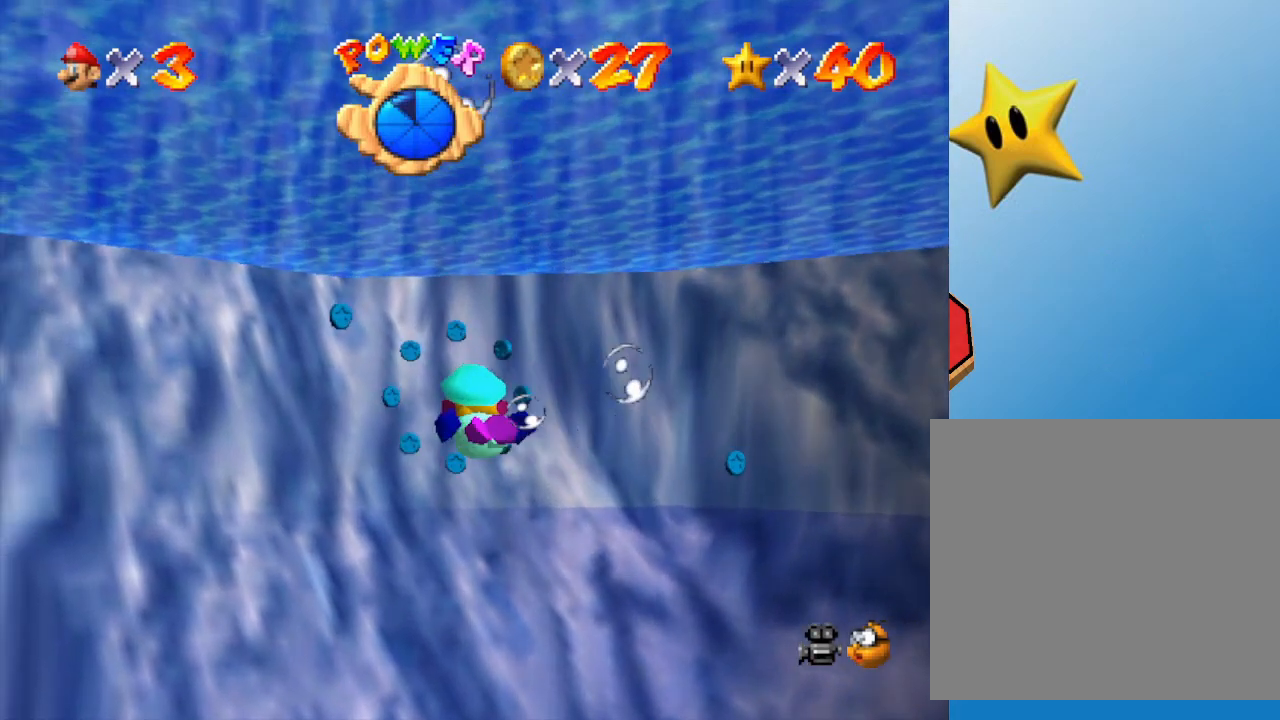
{"buttons": ["A"], "left_stick": "down-left", "events": [[200, "left_stick", "left"], [250, "left_stick", "down-left"], [283, "A", "down"]]}
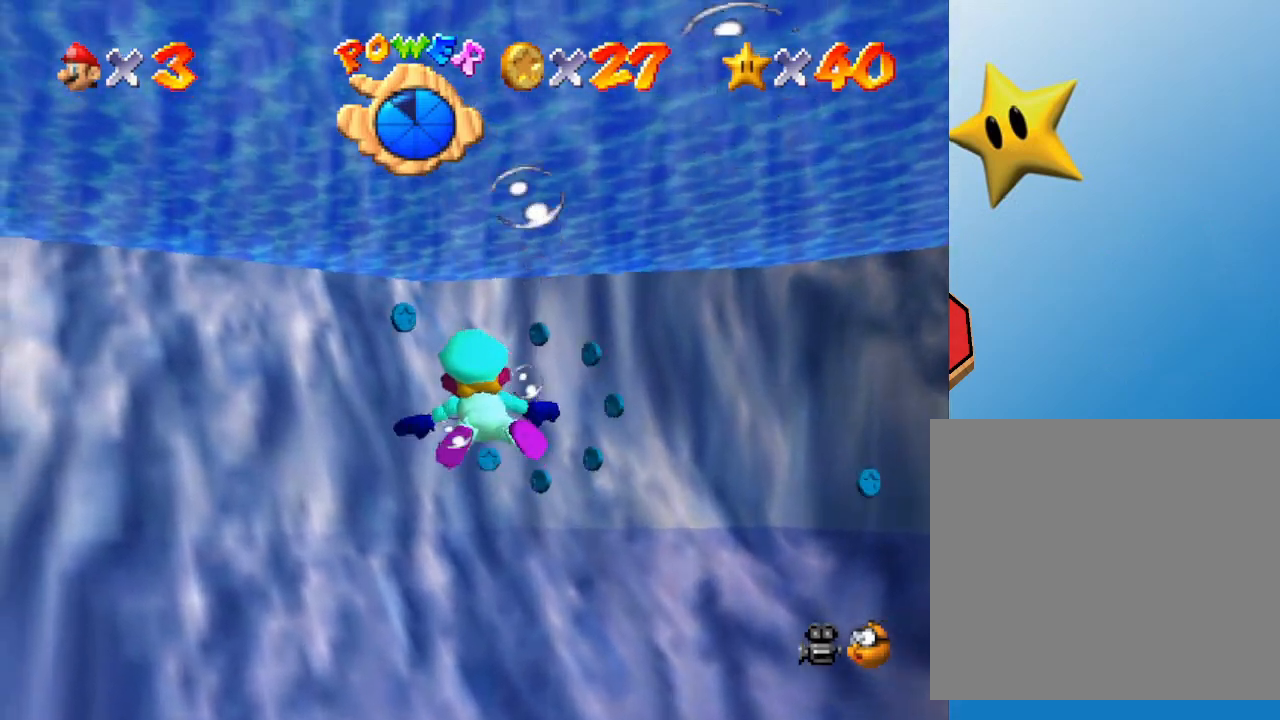
{"buttons": ["A"], "left_stick": "center", "events": [[117, "A", "up"], [183, "left_stick", "center"], [467, "A", "down"]]}
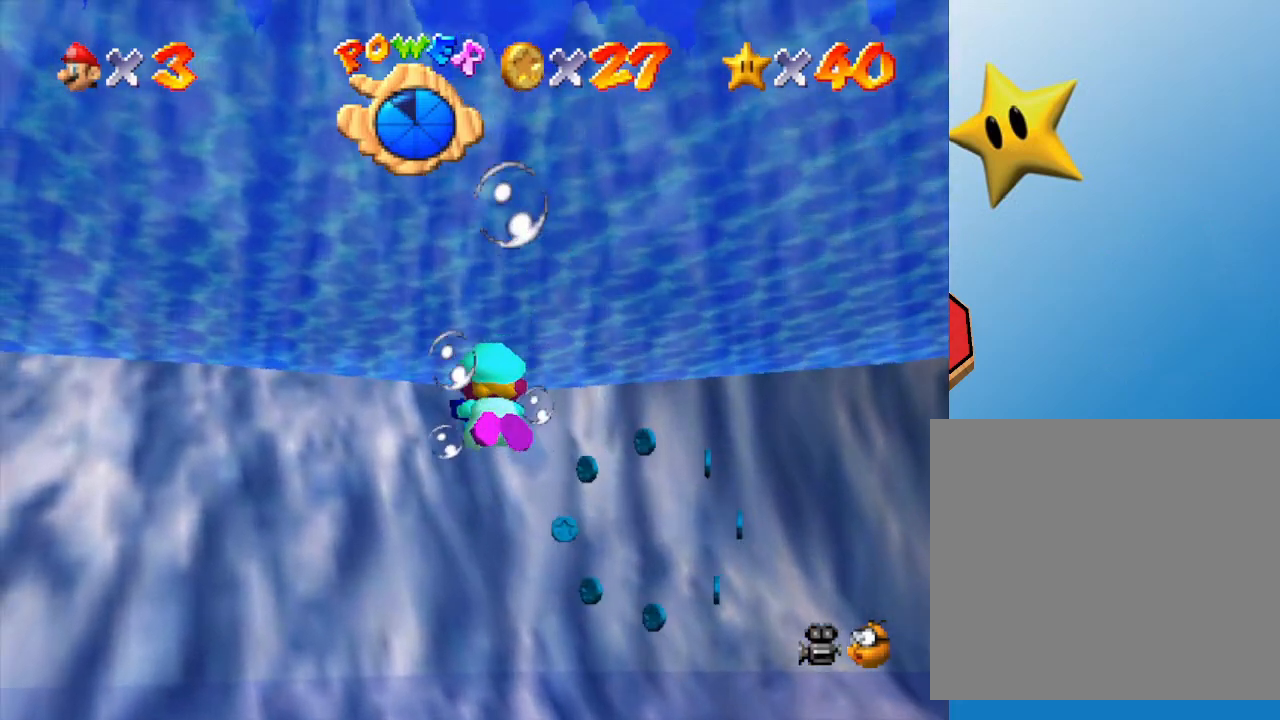
{"buttons": [], "left_stick": "down", "events": [[267, "A", "up"], [350, "left_stick", "down"]]}
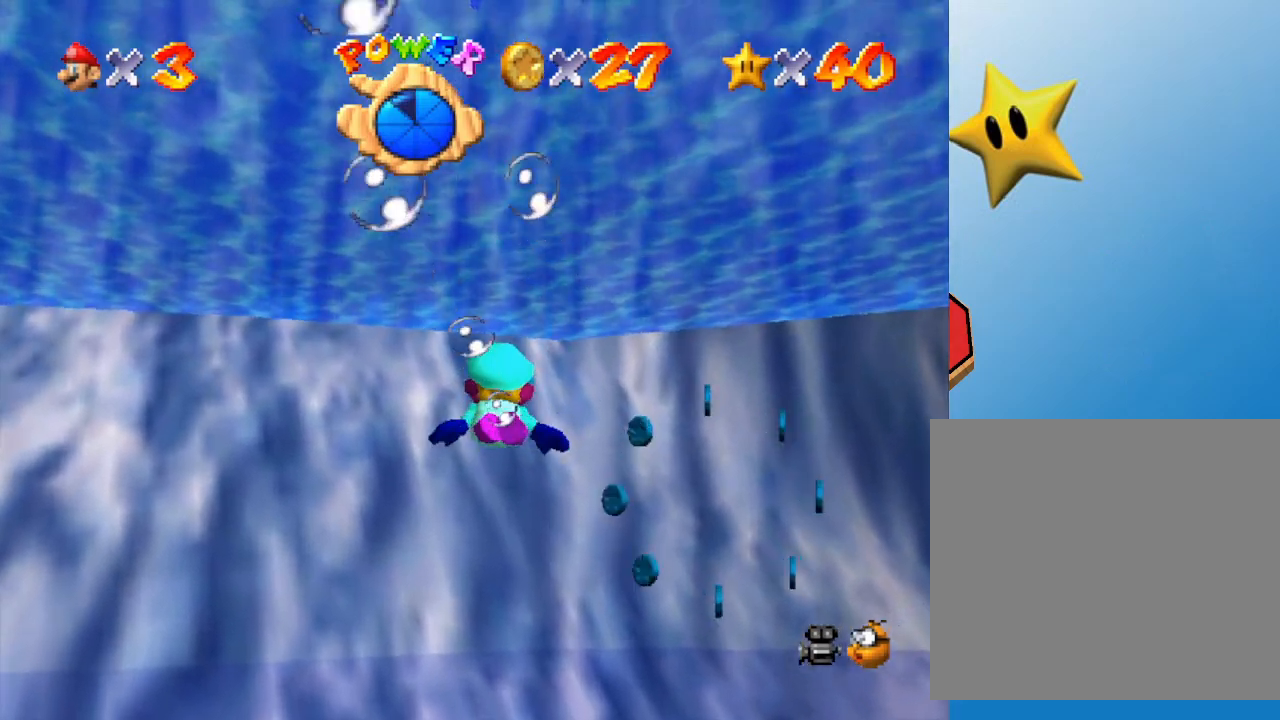
{"buttons": [], "left_stick": "center", "events": [[50, "left_stick", "center"], [117, "A", "down"], [383, "A", "up"]]}
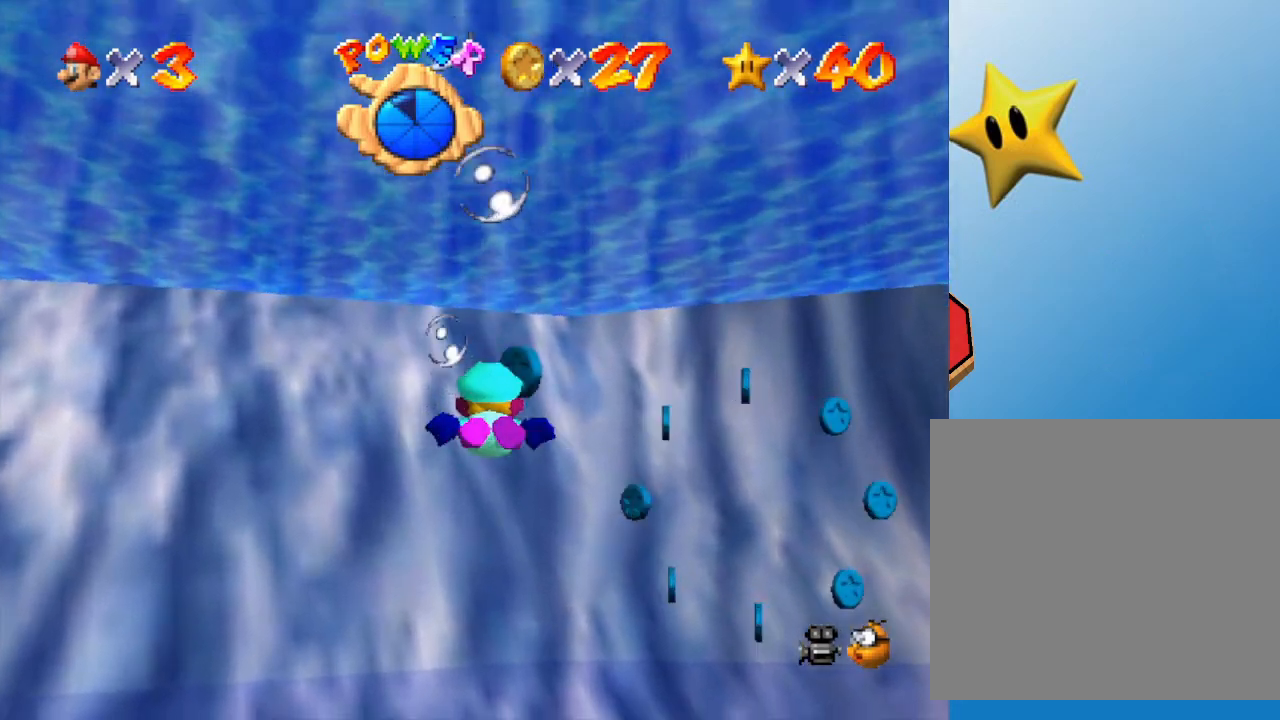
{"buttons": [], "left_stick": "up-right", "events": [[17, "left_stick", "down"], [100, "left_stick", "down-right"], [300, "A", "down"], [300, "left_stick", "center"], [383, "left_stick", "up-right"], [417, "A", "up"]]}
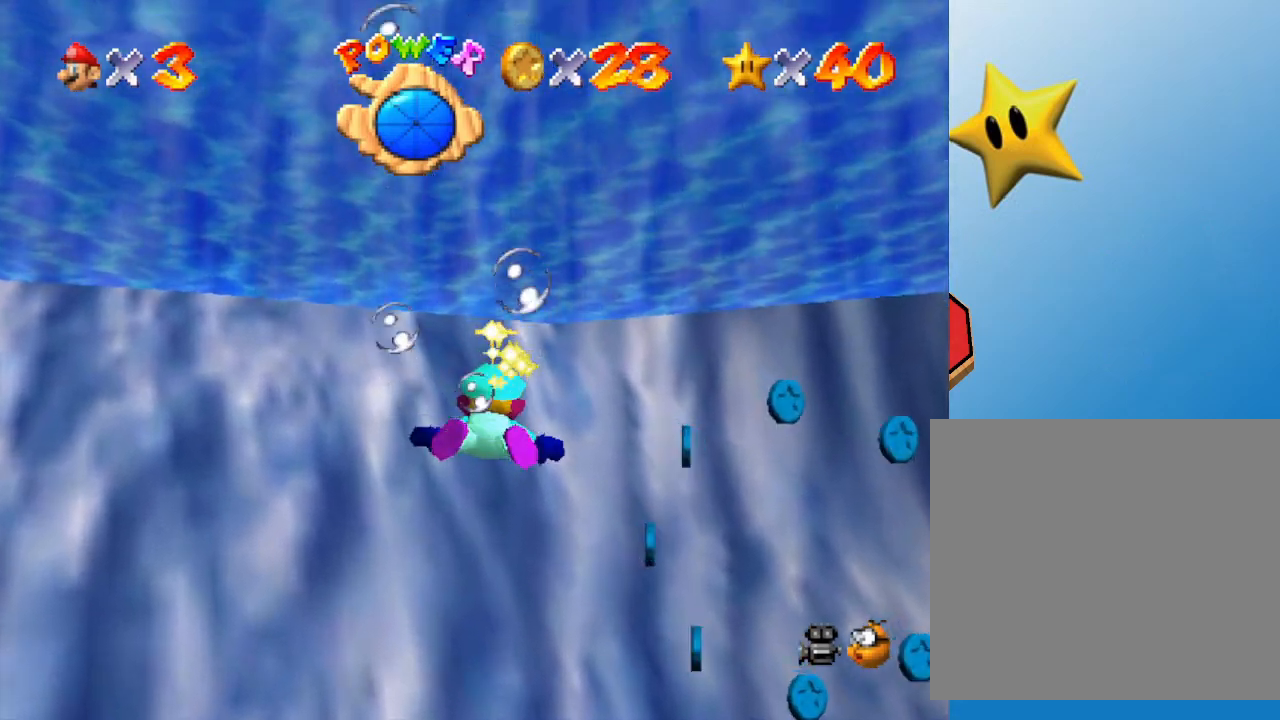
{"buttons": ["A"], "left_stick": "right", "events": [[67, "left_stick", "right"], [383, "A", "down"]]}
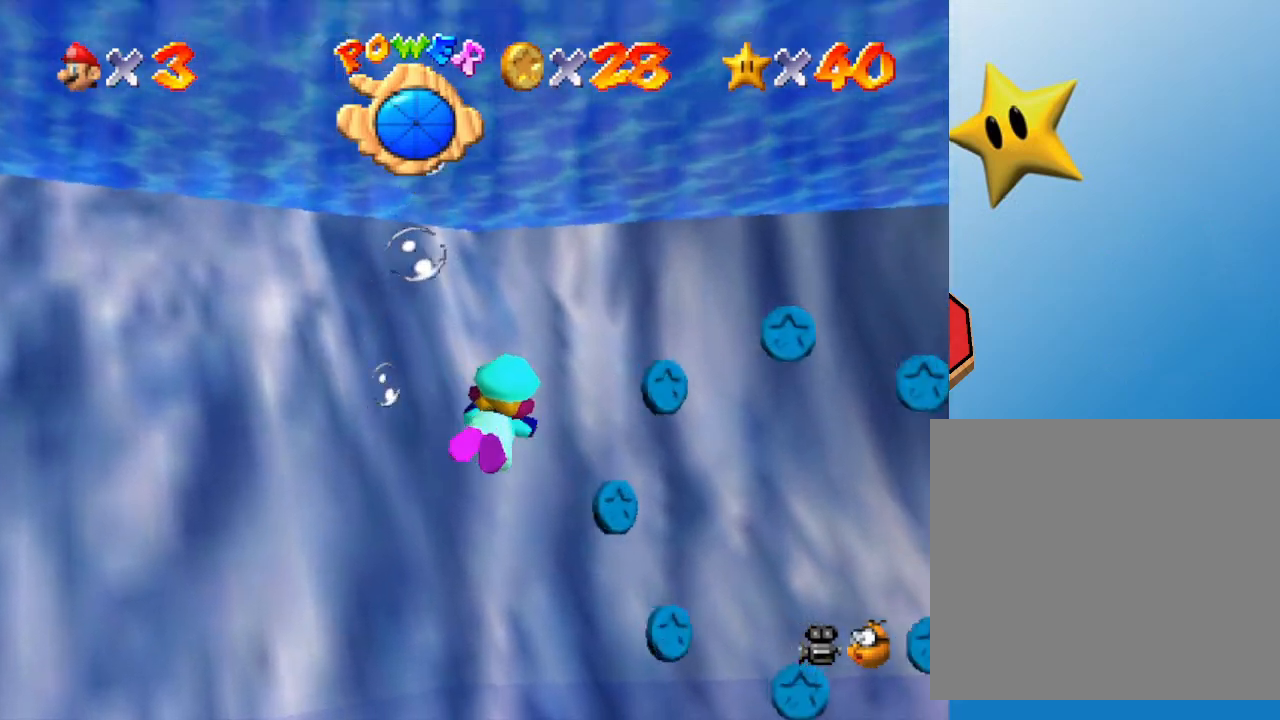
{"buttons": [], "left_stick": "right", "events": [[67, "A", "up"]]}
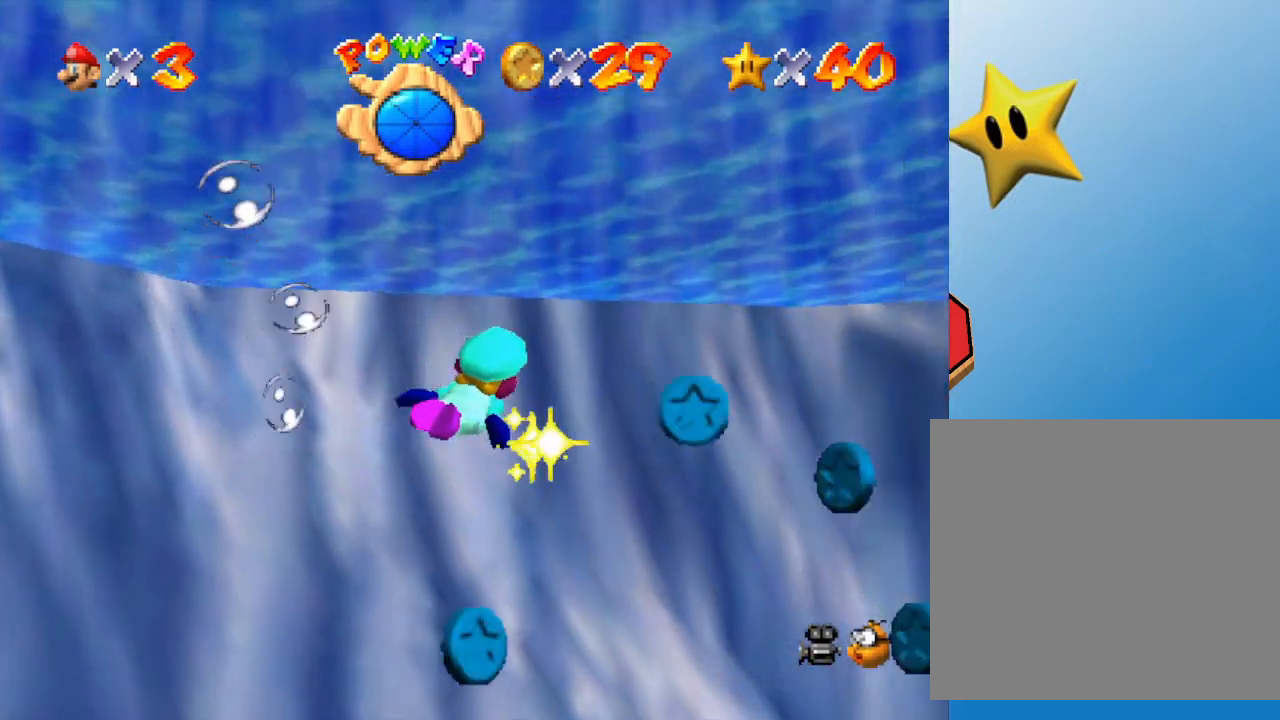
{"buttons": [], "left_stick": "right", "events": []}
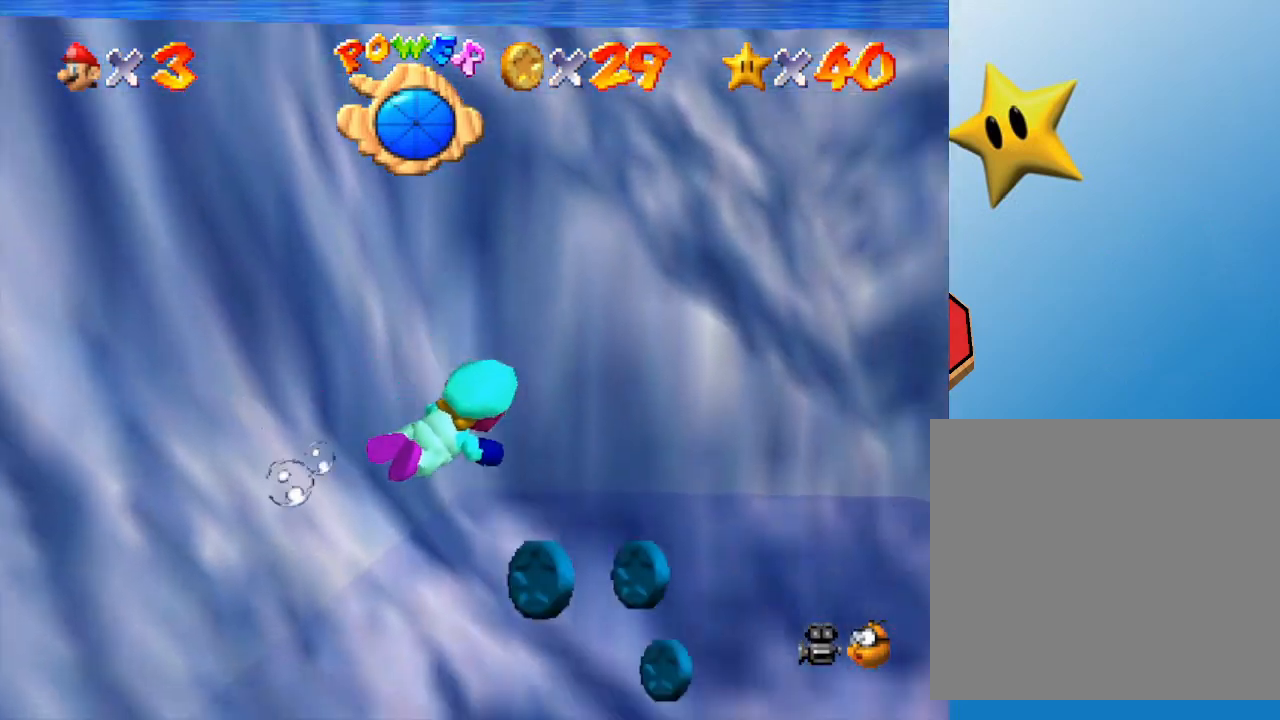
{"buttons": [], "left_stick": "up-right", "events": [[483, "left_stick", "up-right"]]}
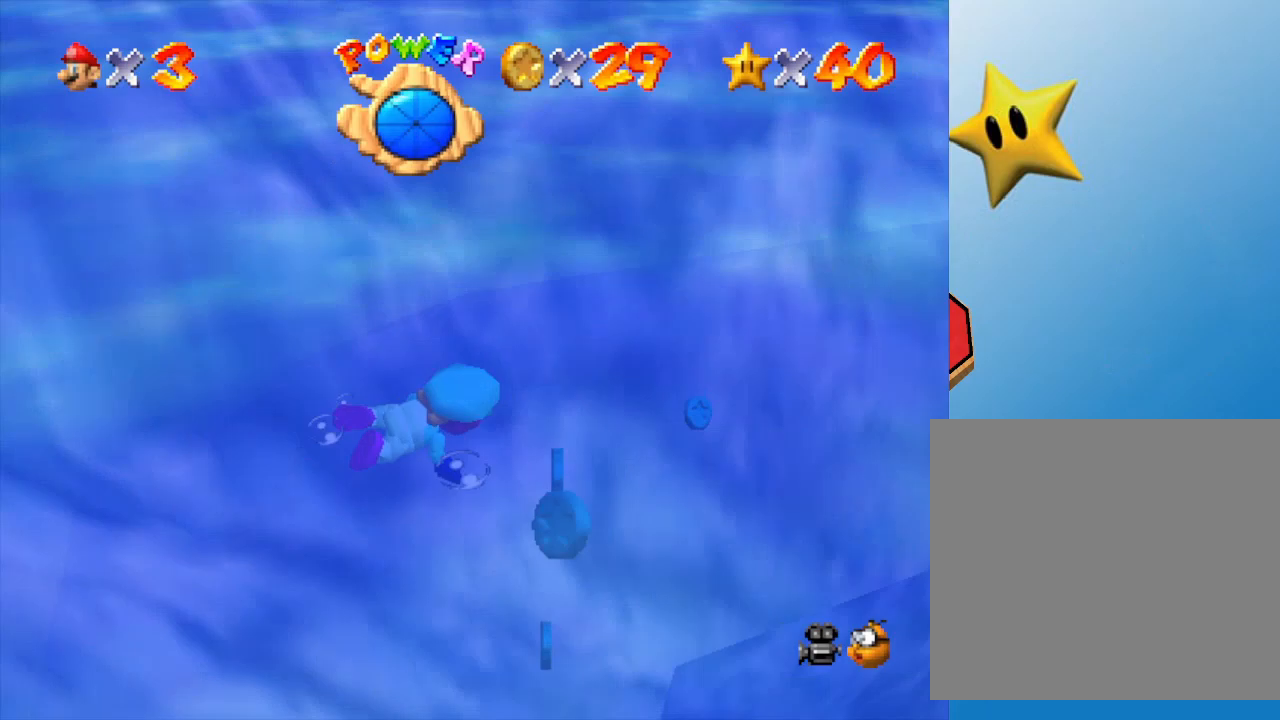
{"buttons": [], "left_stick": "up-left", "events": [[200, "A", "down"], [267, "left_stick", "up"], [383, "A", "up"], [483, "left_stick", "up-left"]]}
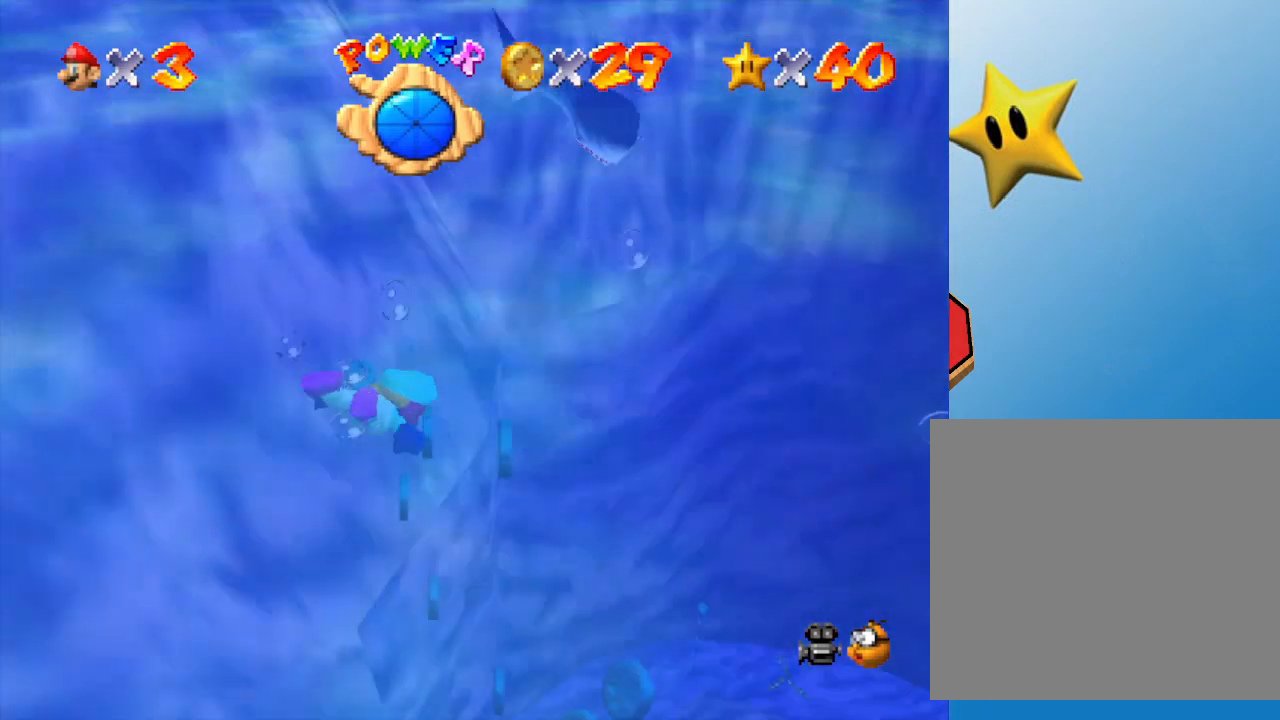
{"buttons": [], "left_stick": "up-left", "events": []}
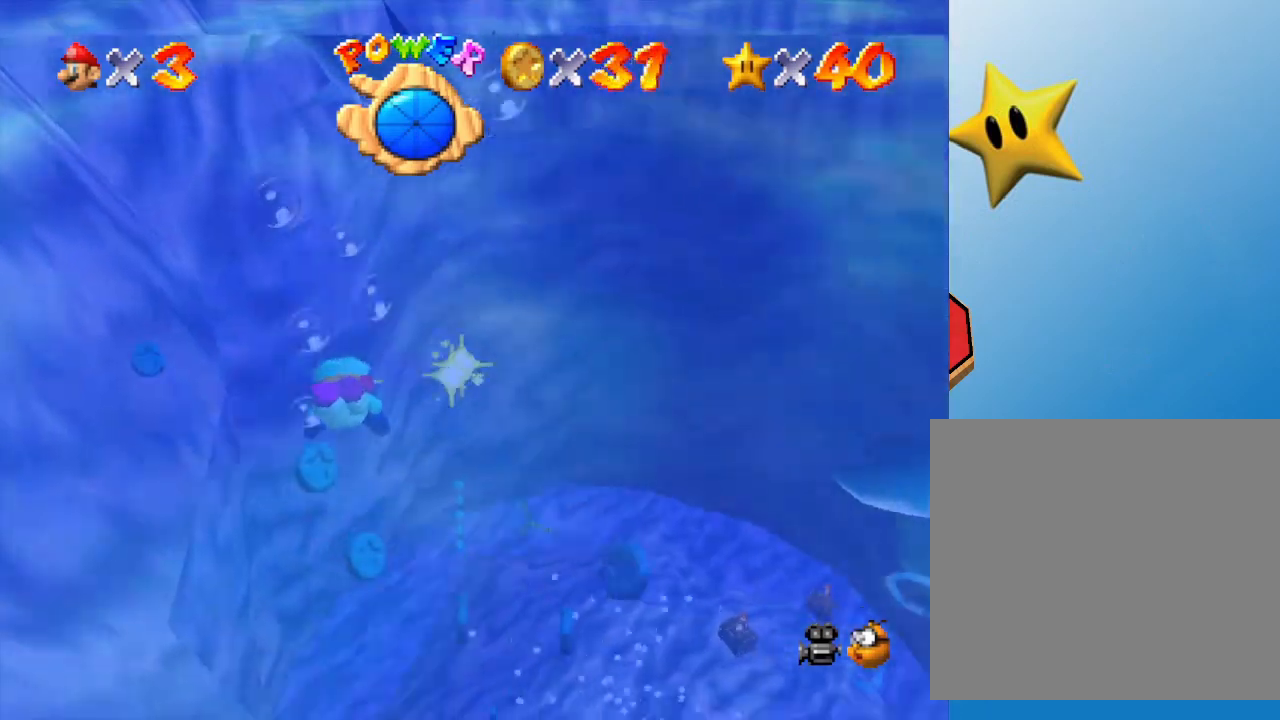
{"buttons": [], "left_stick": "up", "events": [[217, "left_stick", "up"], [317, "A", "down"], [433, "A", "up"]]}
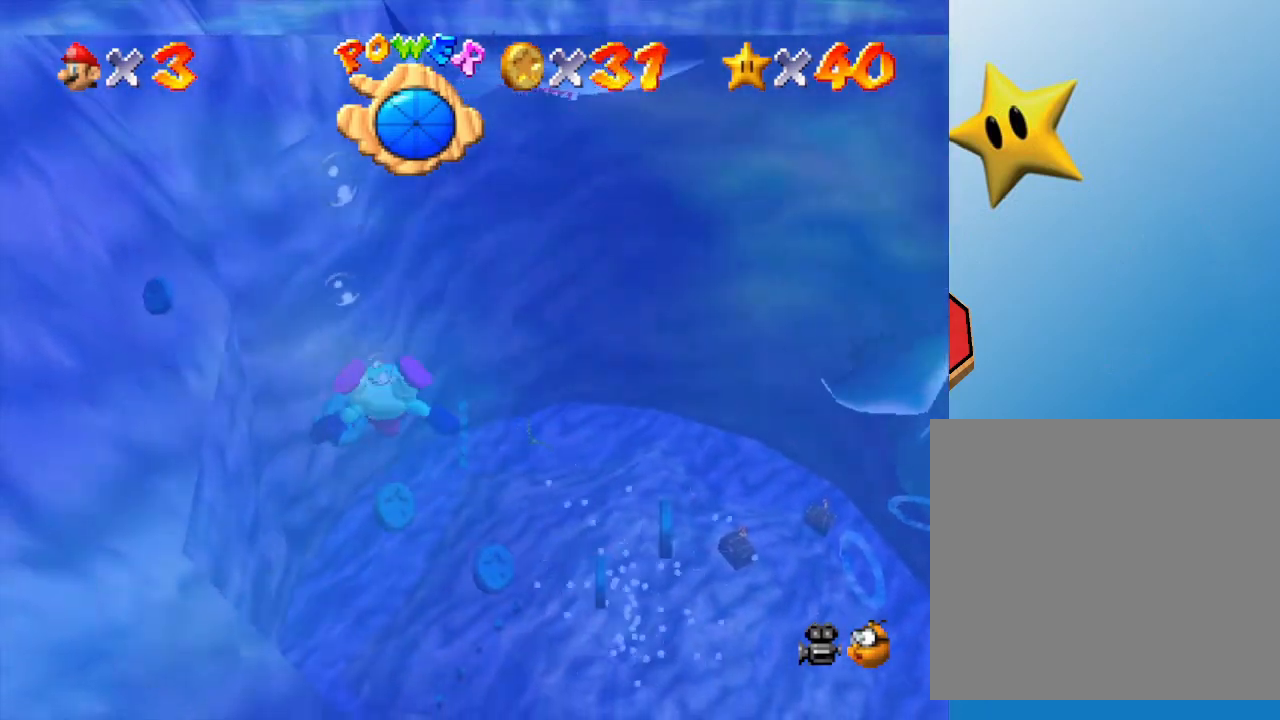
{"buttons": [], "left_stick": "up-right", "events": [[483, "left_stick", "up-right"]]}
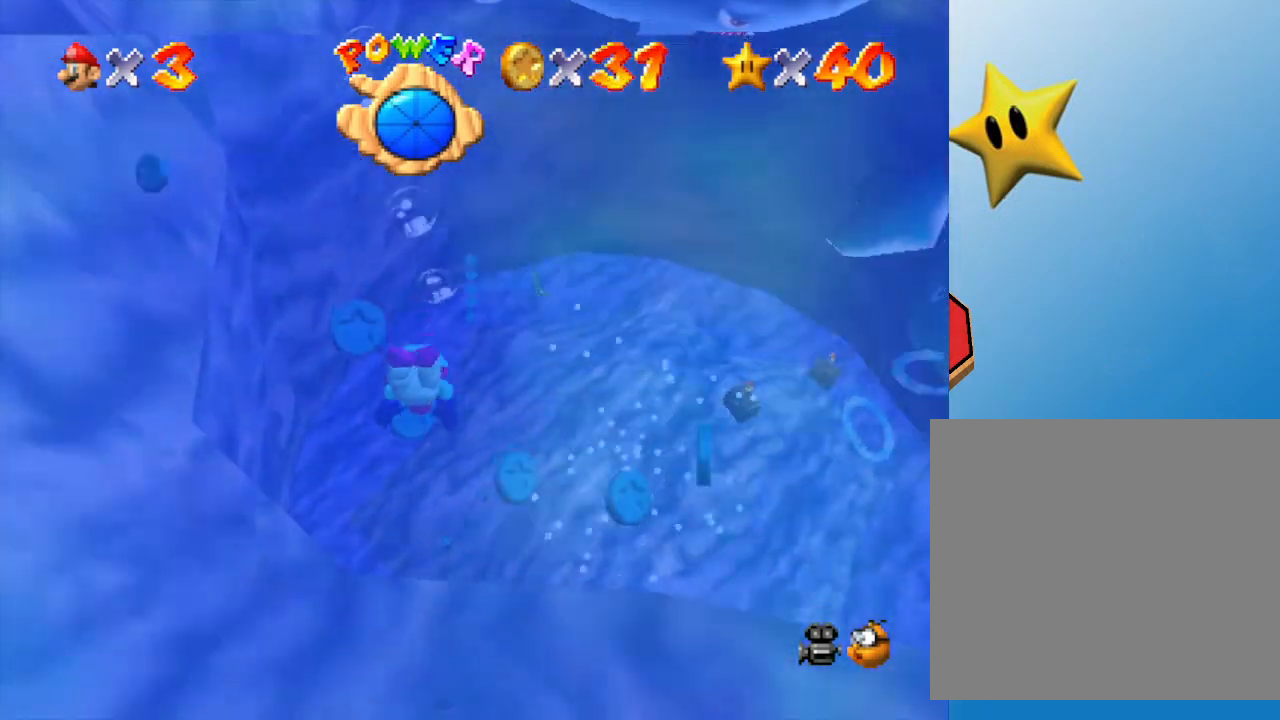
{"buttons": [], "left_stick": "up-right", "events": []}
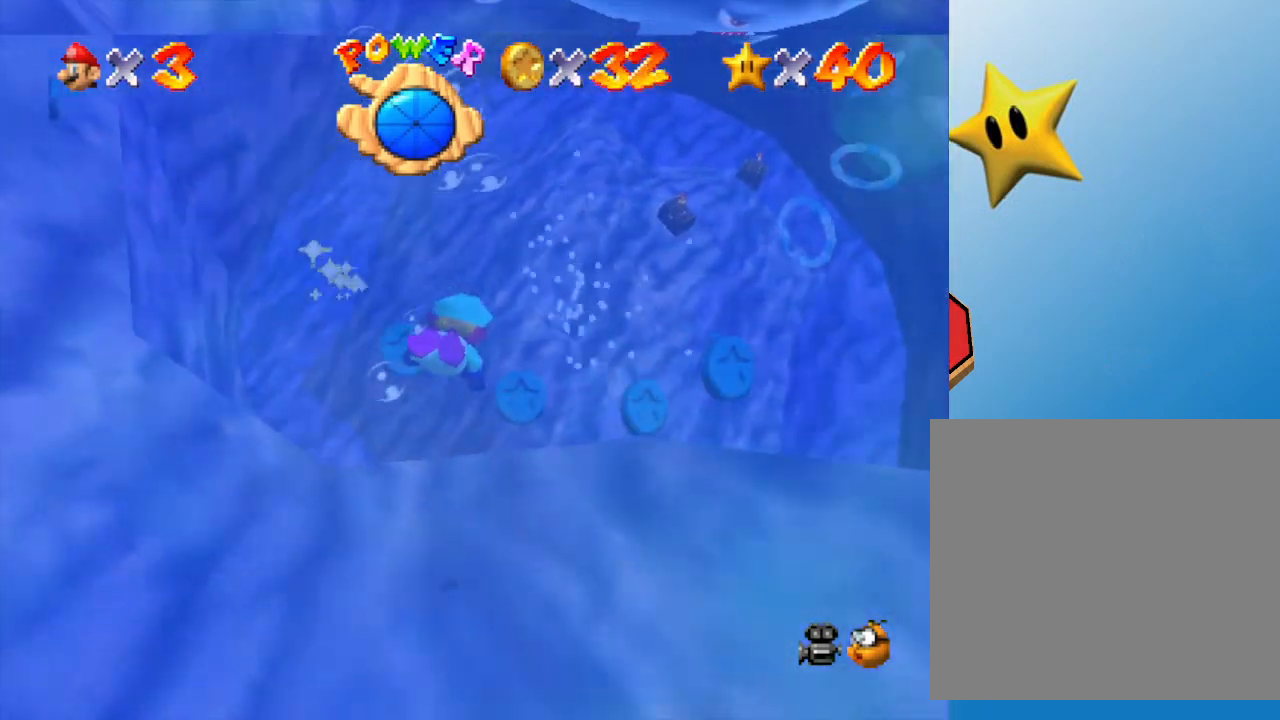
{"buttons": [], "left_stick": "up-right", "events": [[67, "A", "down"], [200, "A", "up"]]}
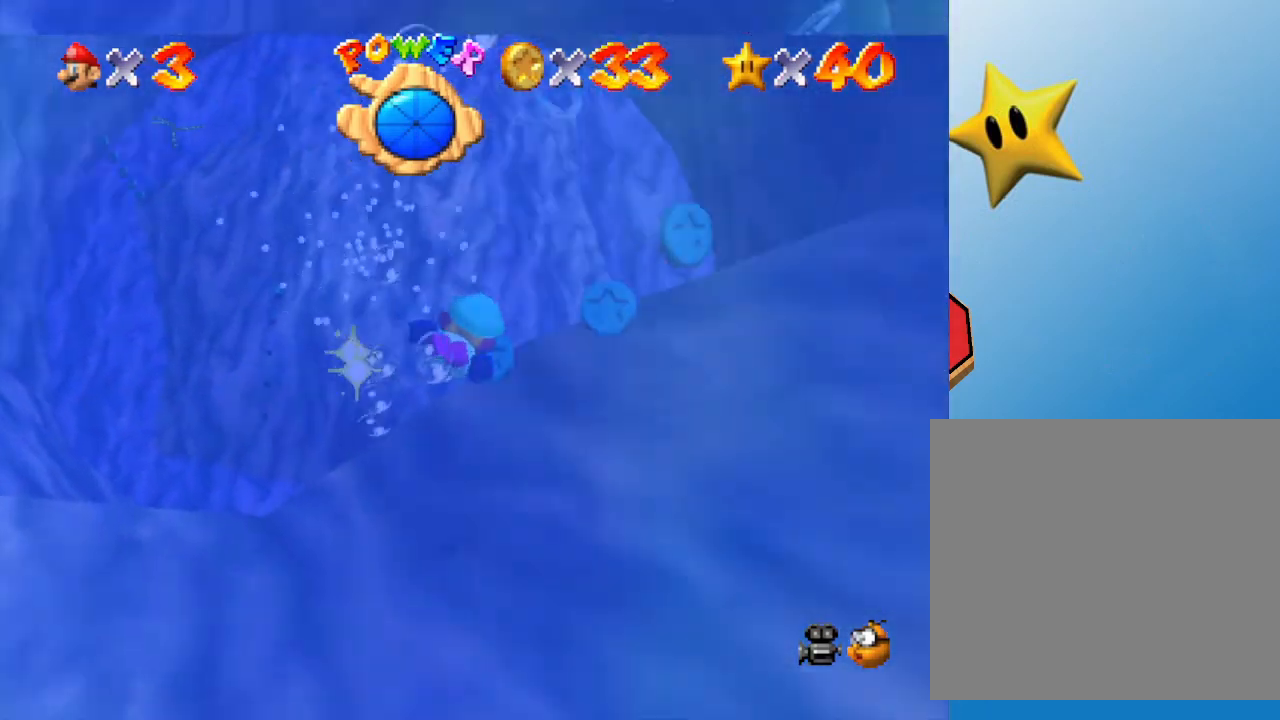
{"buttons": [], "left_stick": "down-right", "events": [[183, "left_stick", "right"], [400, "left_stick", "down-right"]]}
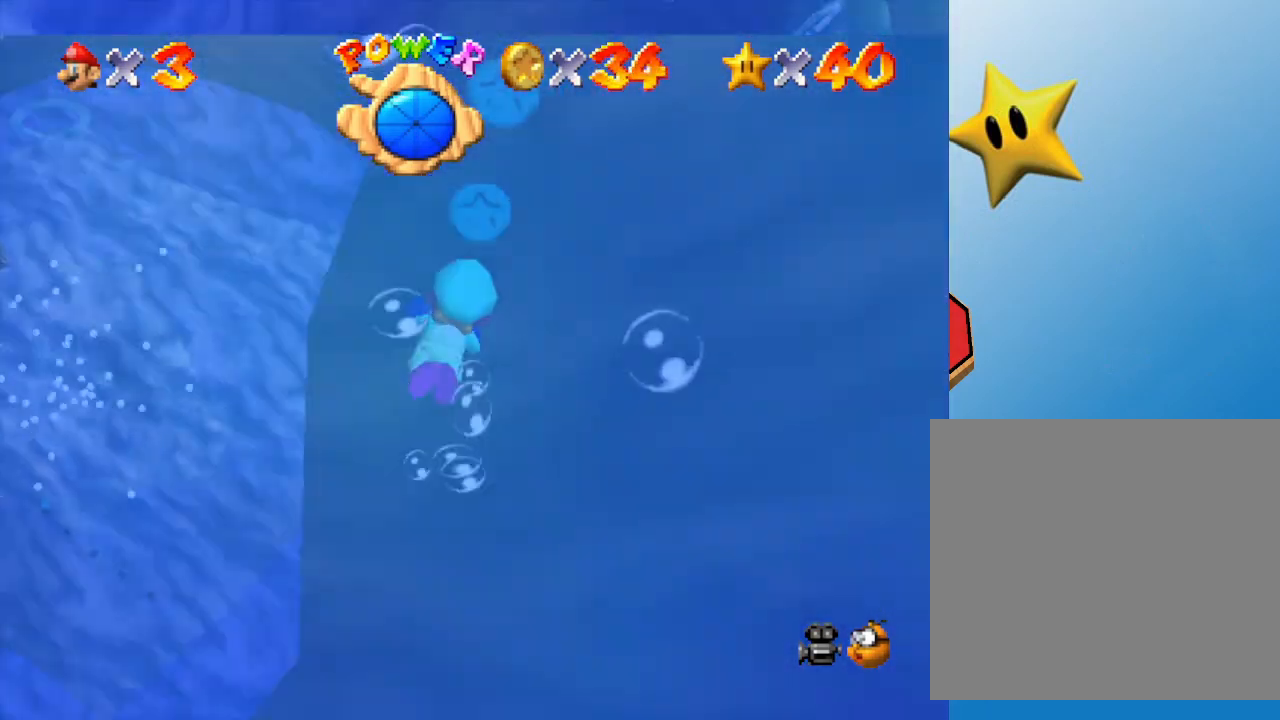
{"buttons": [], "left_stick": "down", "events": [[50, "left_stick", "down"], [317, "A", "down"], [467, "A", "up"]]}
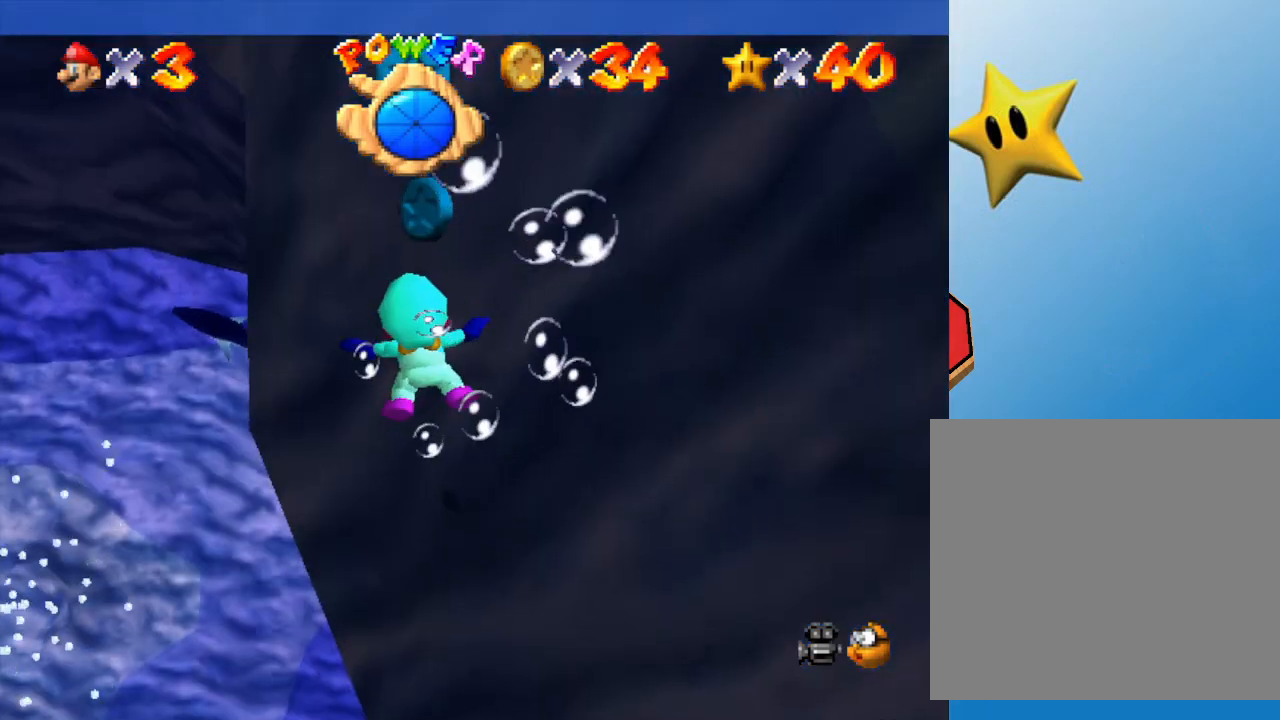
{"buttons": [], "left_stick": "down-right", "events": [[183, "left_stick", "center"], [400, "left_stick", "down-right"]]}
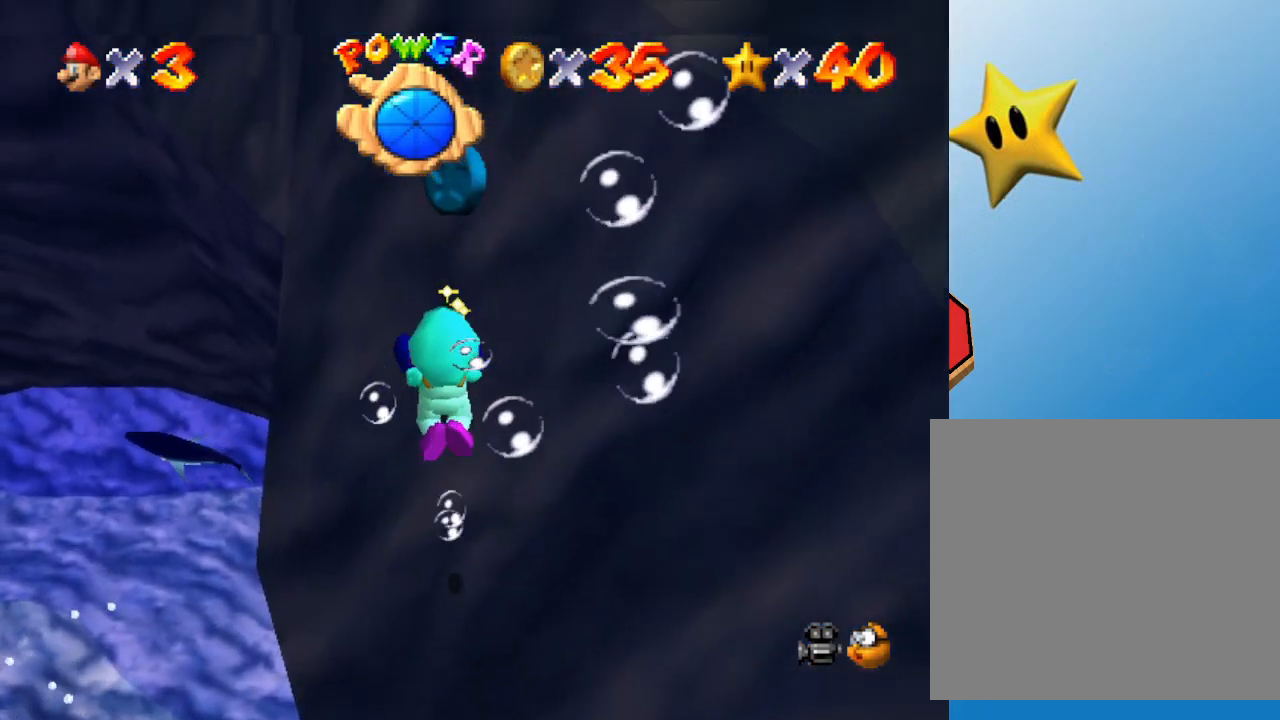
{"buttons": [], "left_stick": "down-right", "events": [[217, "A", "down"], [333, "A", "up"]]}
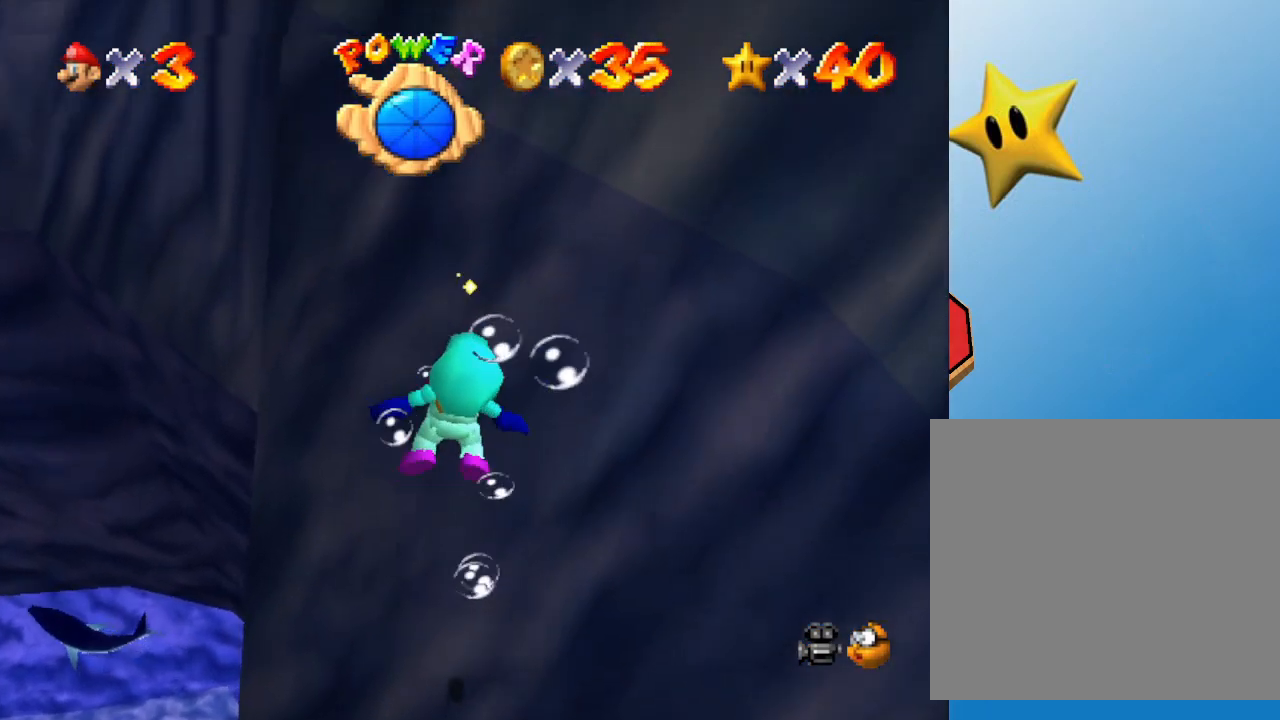
{"buttons": [], "left_stick": "right", "events": [[117, "left_stick", "right"]]}
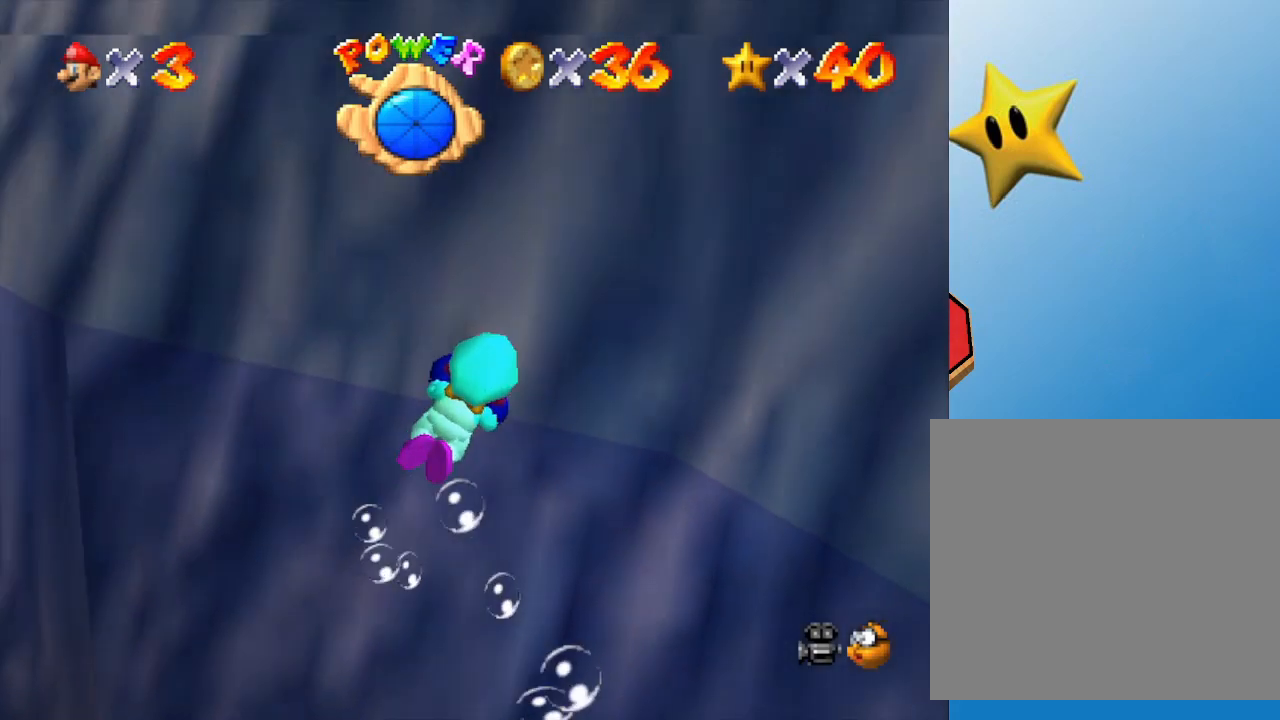
{"buttons": [], "left_stick": "right", "events": [[33, "A", "down"], [250, "A", "up"]]}
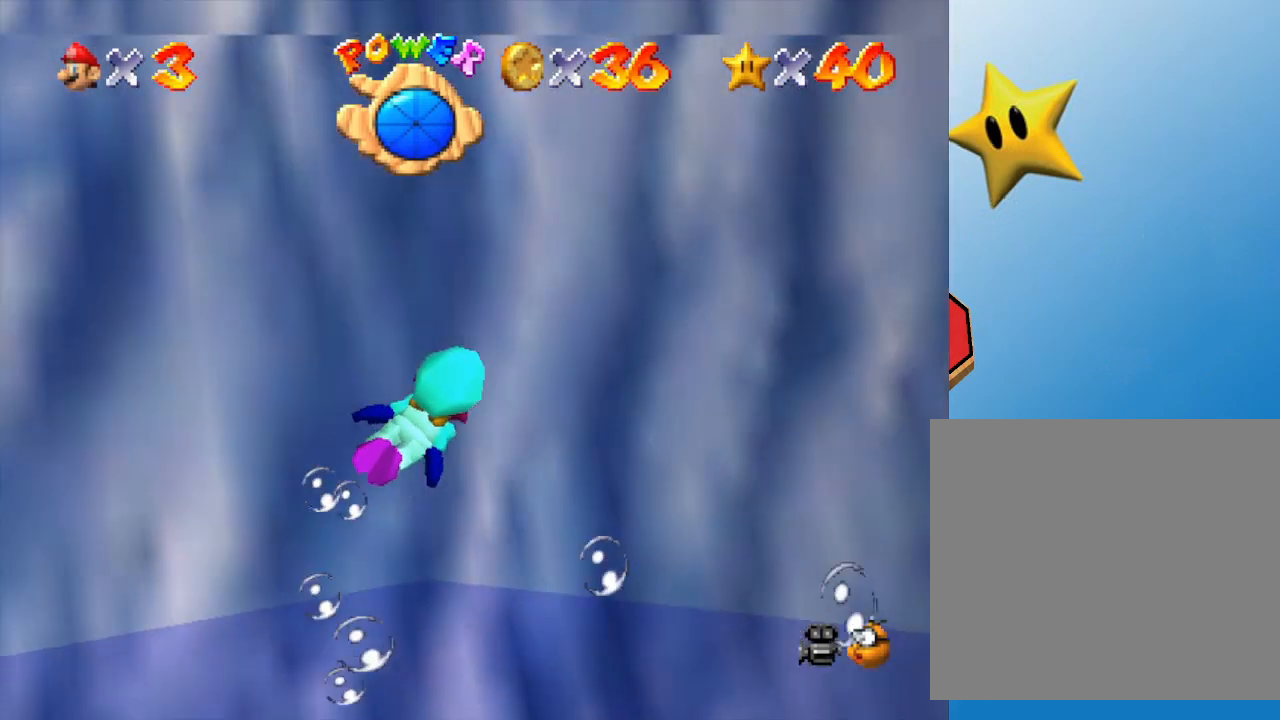
{"buttons": [], "left_stick": "right", "events": []}
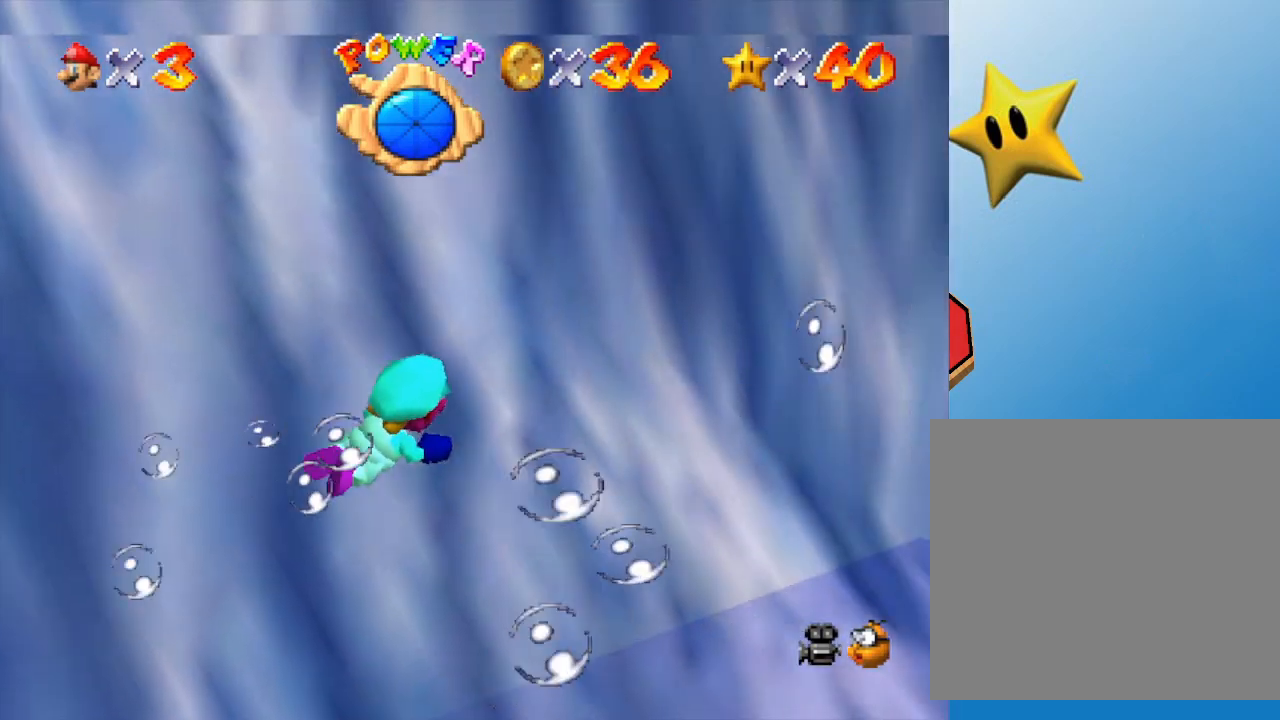
{"buttons": [], "left_stick": "right", "events": [[50, "A", "down"], [267, "A", "up"]]}
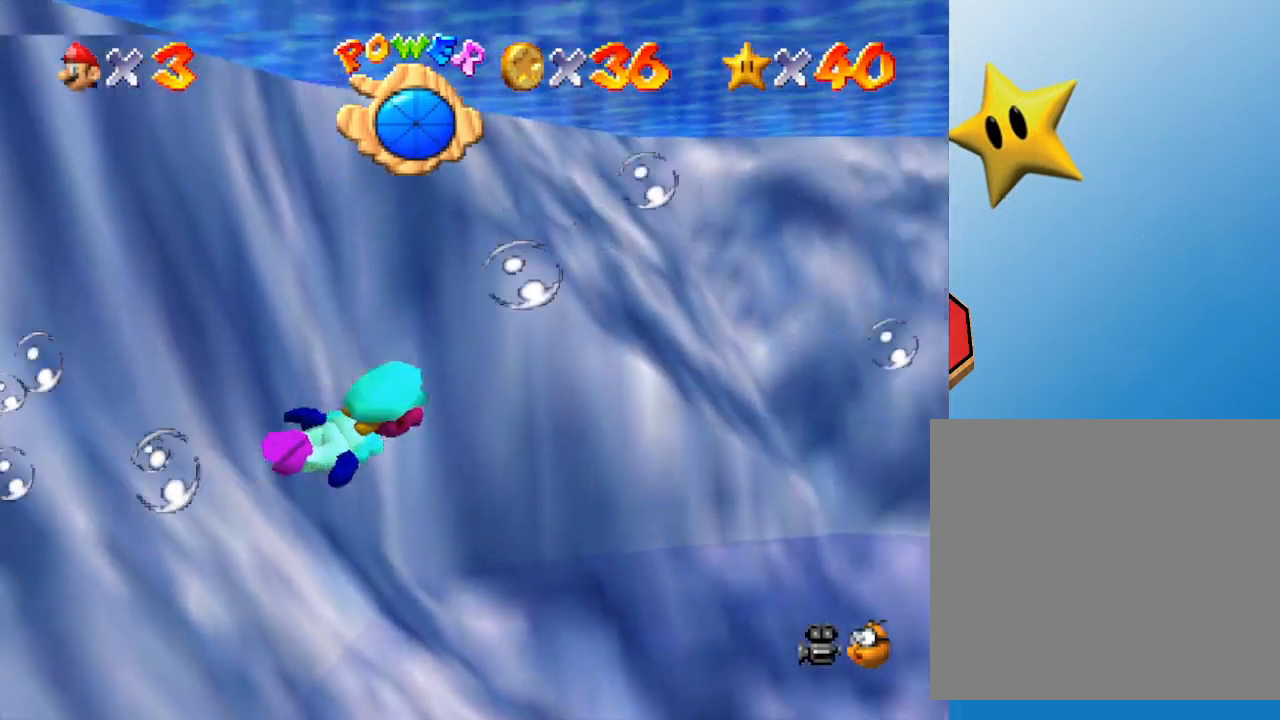
{"buttons": [], "left_stick": "center", "events": [[67, "left_stick", "center"]]}